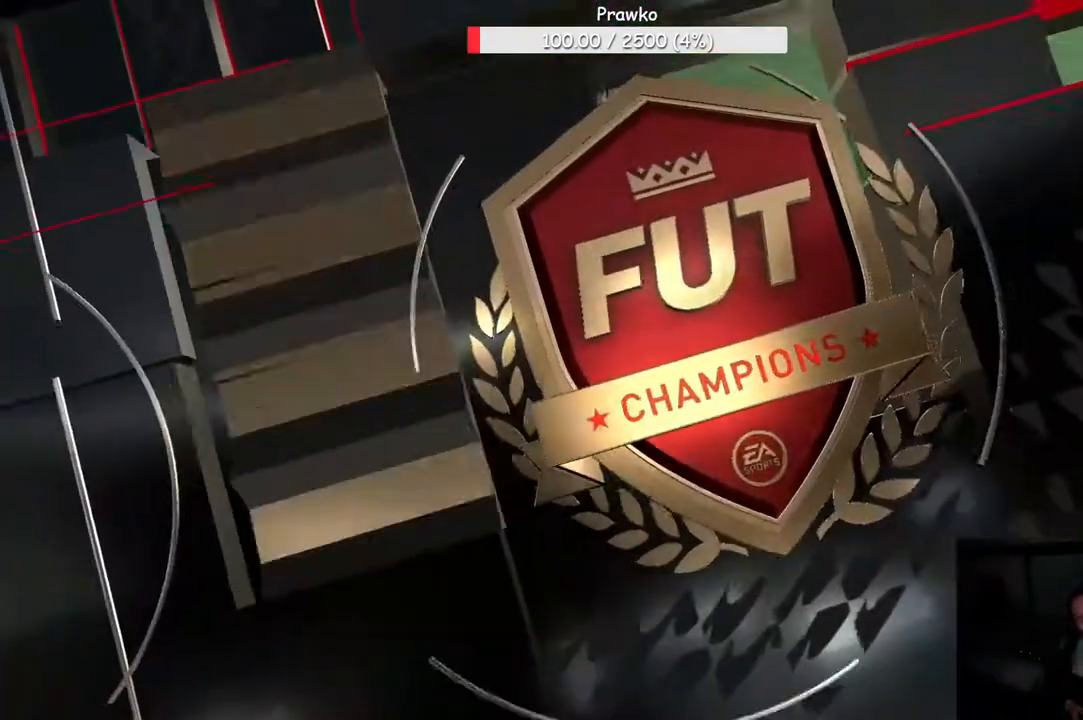
Gameplay with a controller (Xbox layout); each line is a JSON object with the inputs held at the frame after it. "events" lists button and stick changes between this image and that frame as [ms after this image, input, new state], when the widget could be followed in between. Not read: L3 R3.
{"buttons": [], "left_stick": "center", "right_stick": "center", "events": []}
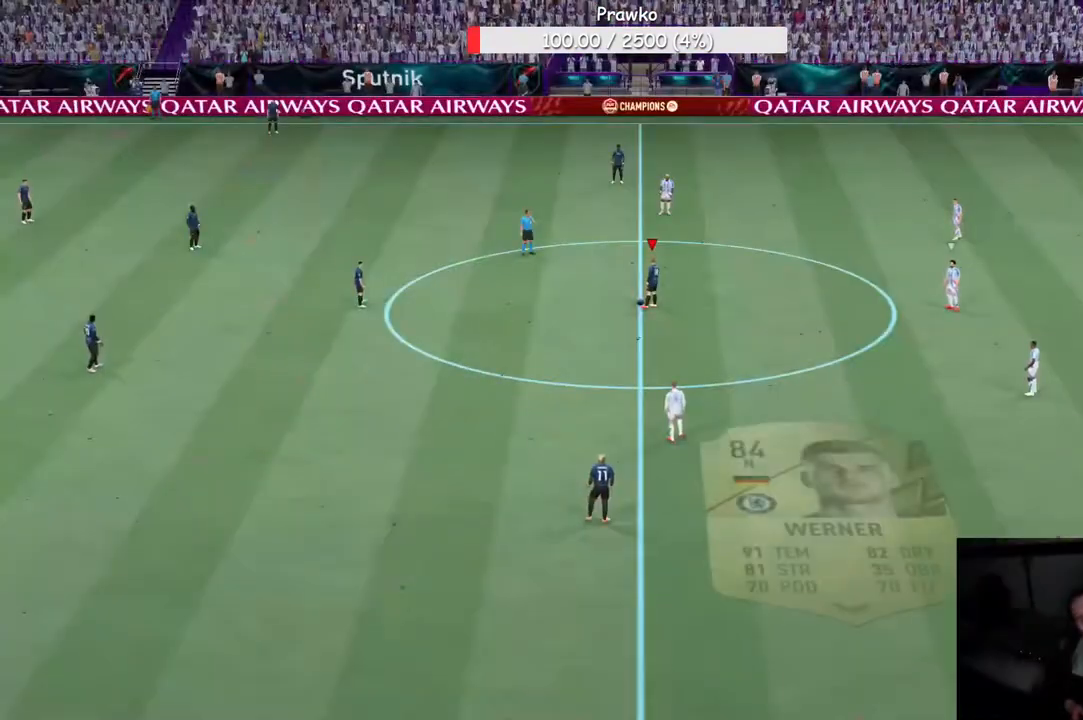
{"buttons": [], "left_stick": "center", "right_stick": "center", "events": []}
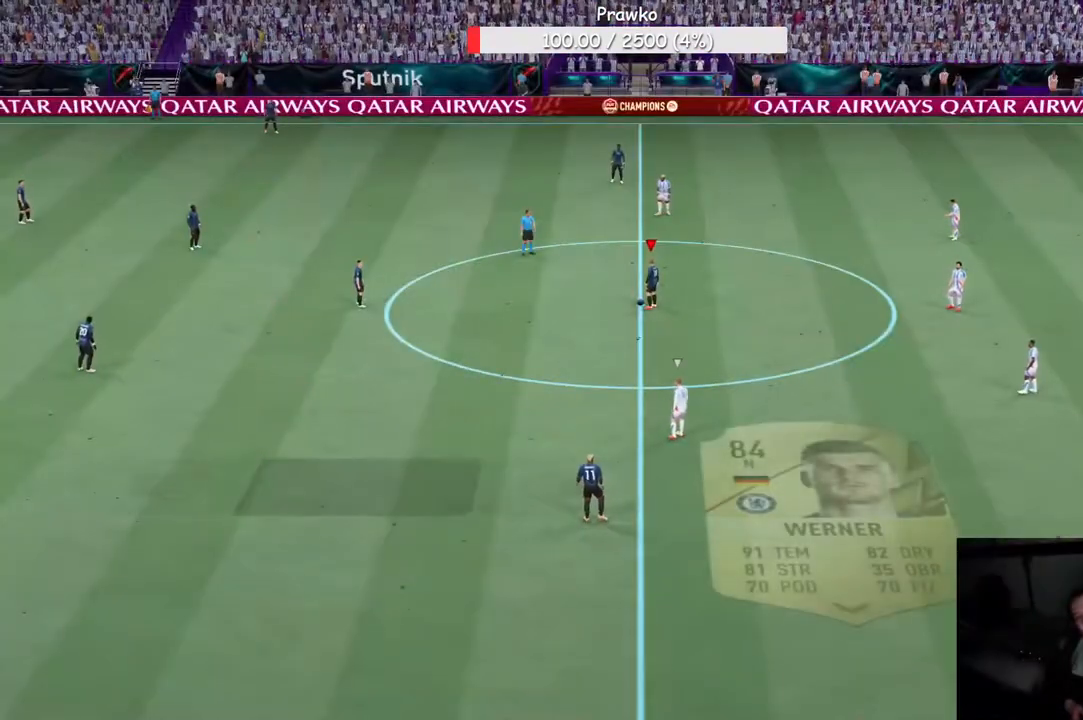
{"buttons": [], "left_stick": "left", "right_stick": "center", "events": [[83, "A", "down"], [100, "left_stick", "left"], [233, "A", "up"]]}
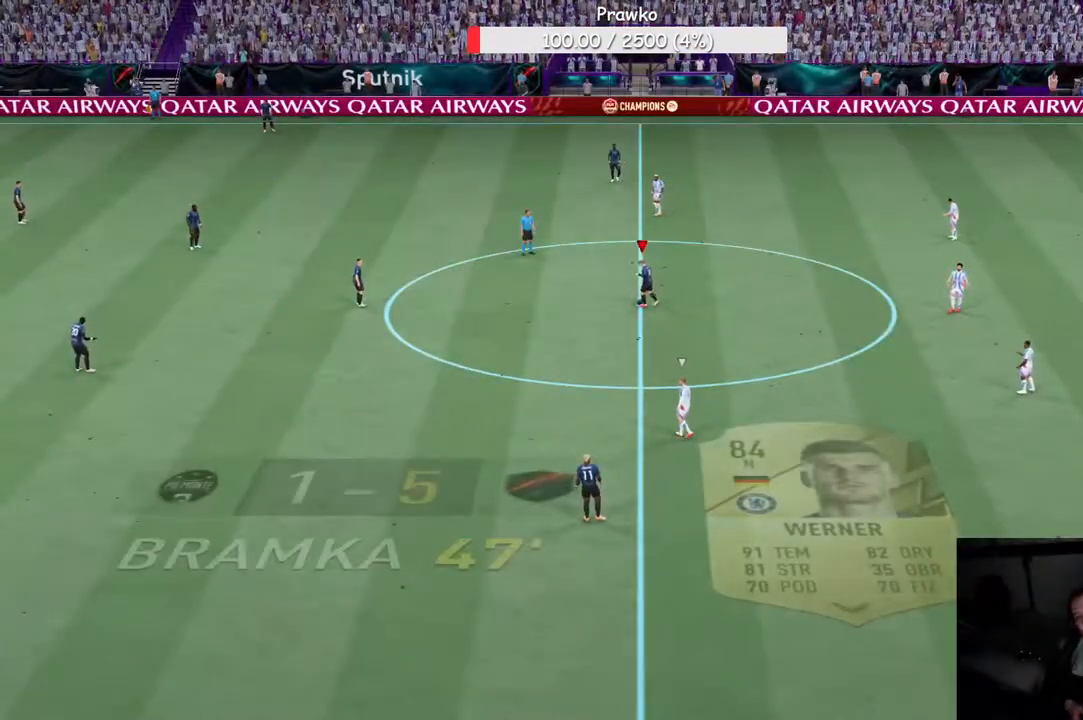
{"buttons": [], "left_stick": "up-right", "right_stick": "center", "events": [[167, "left_stick", "down-right"], [300, "left_stick", "up-right"]]}
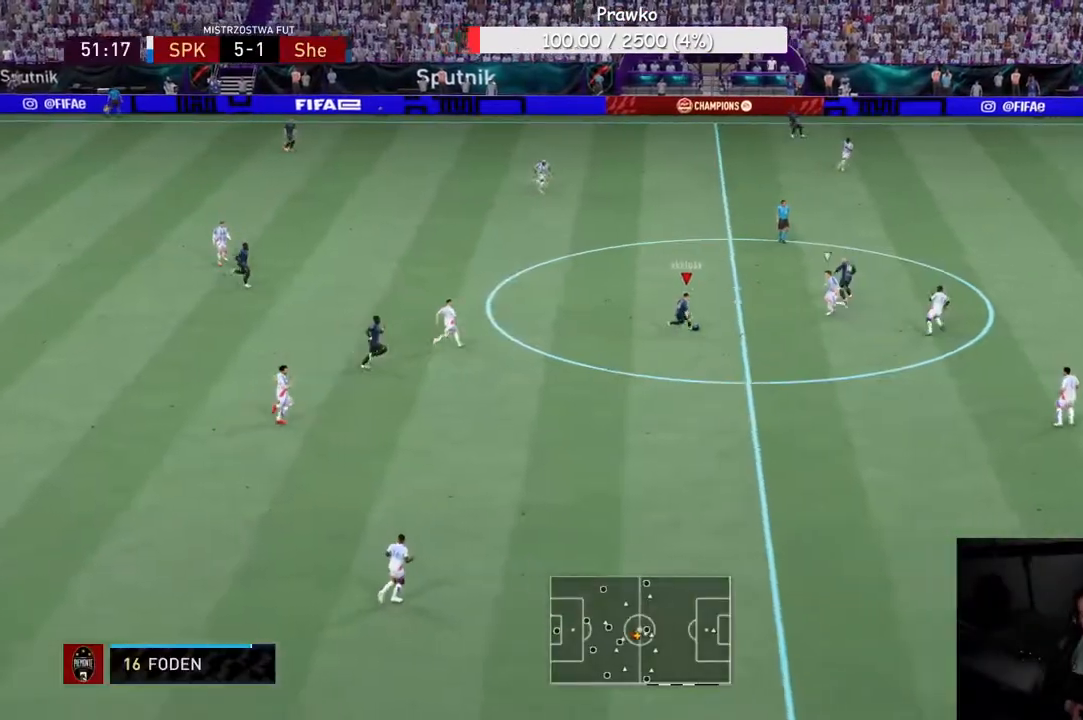
{"buttons": ["R2"], "left_stick": "up-right", "right_stick": "center"}
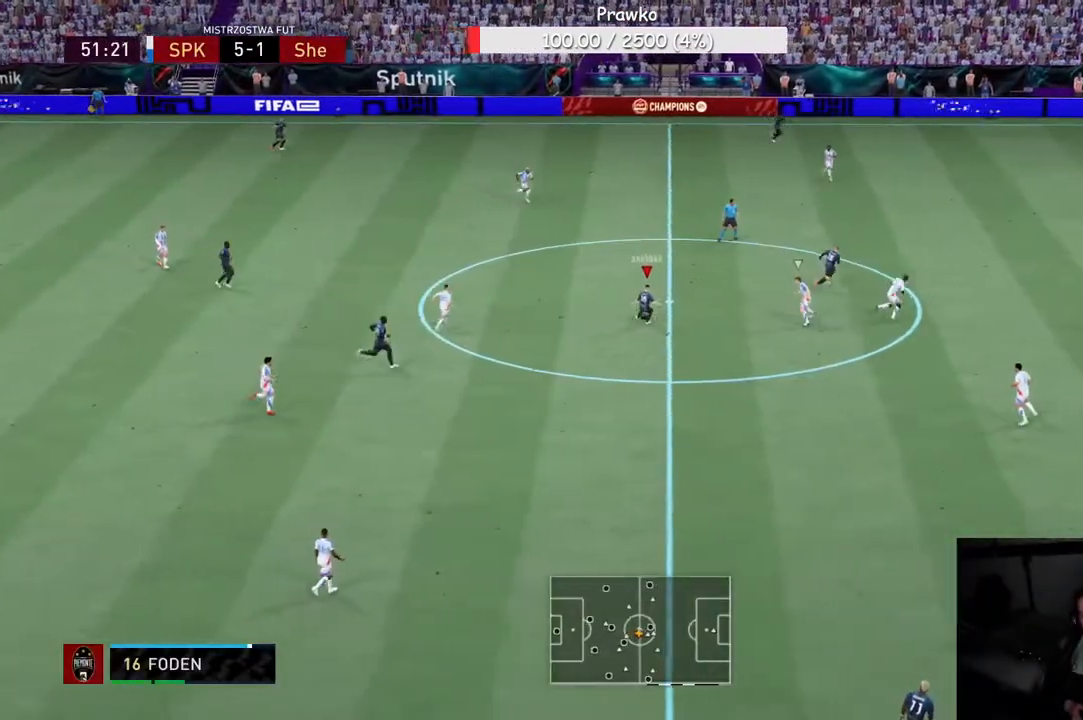
{"buttons": ["R2"], "left_stick": "right", "right_stick": "center", "events": [[383, "left_stick", "right"]]}
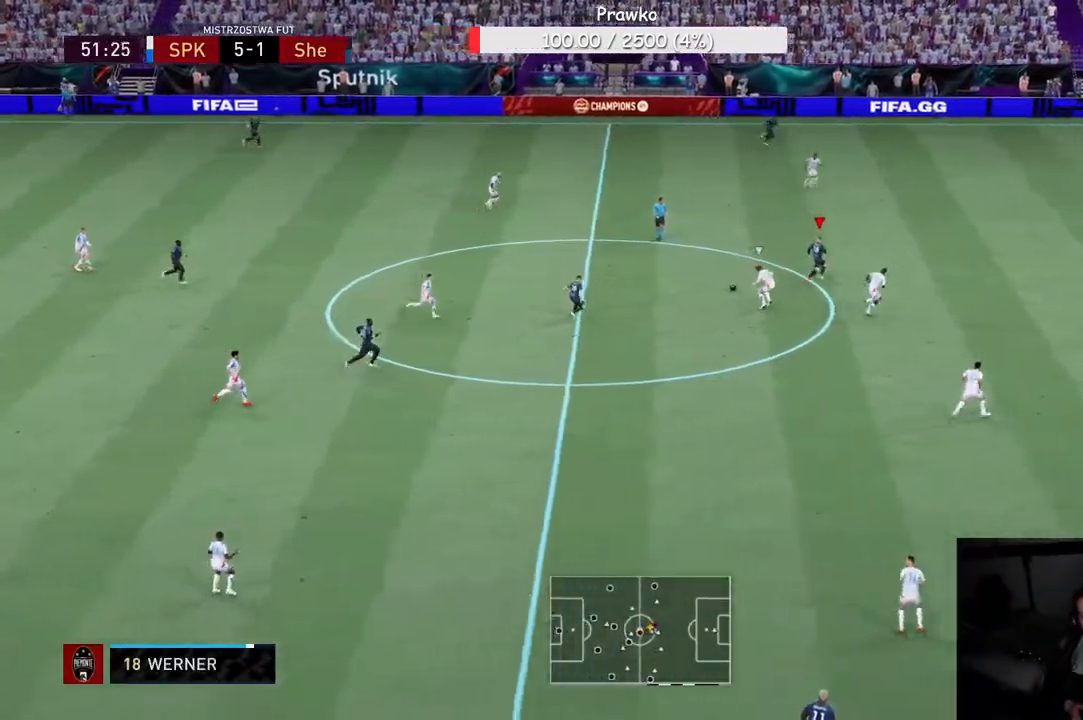
{"buttons": ["R2"], "left_stick": "right", "right_stick": "center", "events": []}
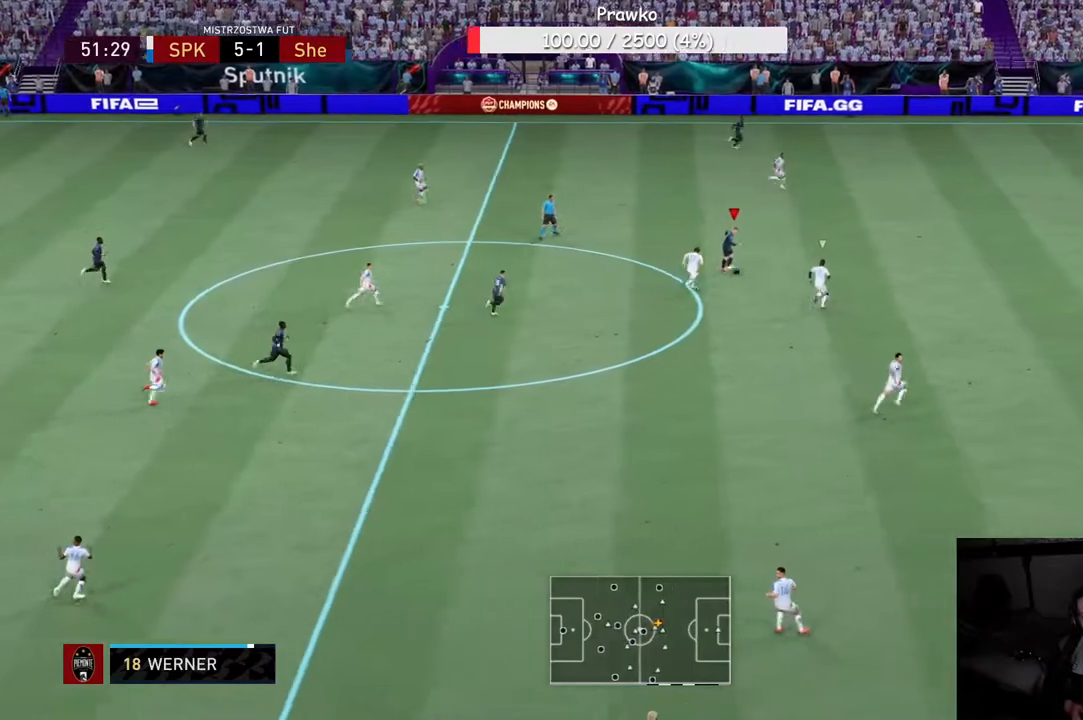
{"buttons": ["R2"], "left_stick": "right", "right_stick": "center", "events": []}
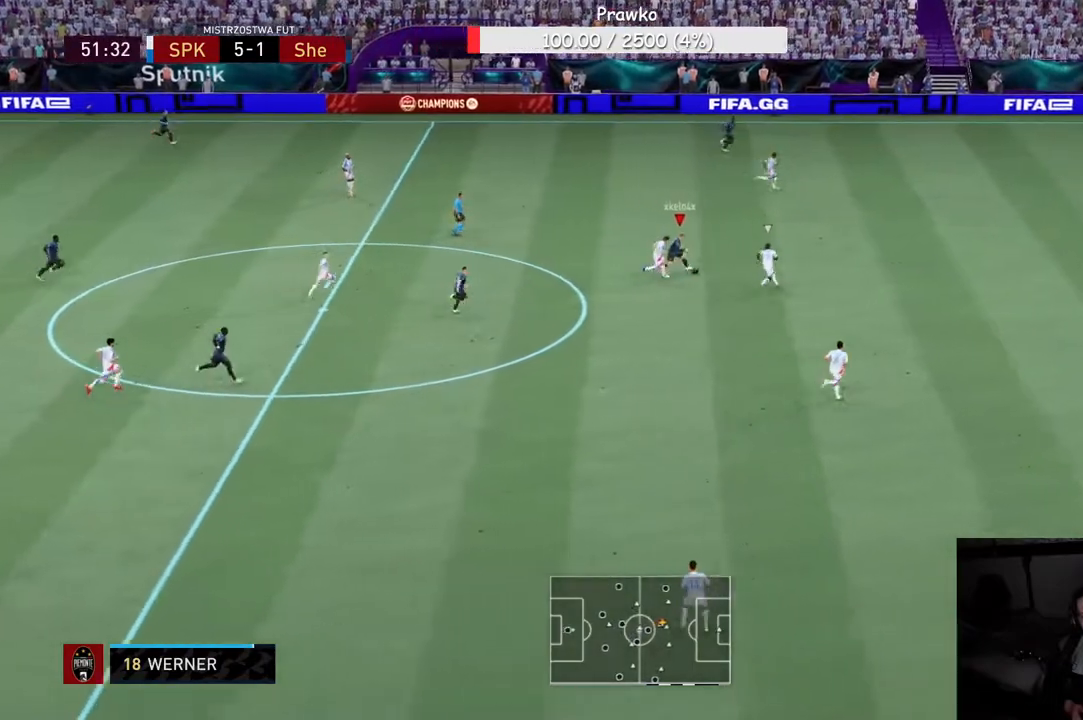
{"buttons": ["R2"], "left_stick": "down-right", "right_stick": "center", "events": [[83, "R2", "up"], [83, "left_stick", "down-right"], [167, "R2", "down"]]}
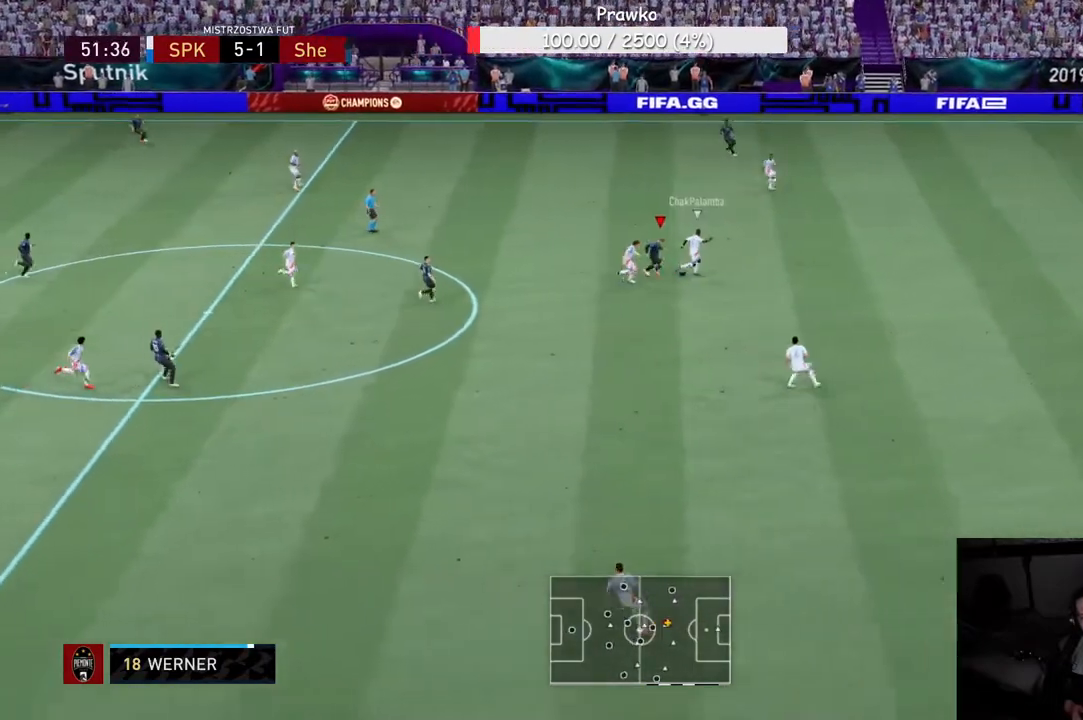
{"buttons": ["R2"], "left_stick": "up", "right_stick": "center"}
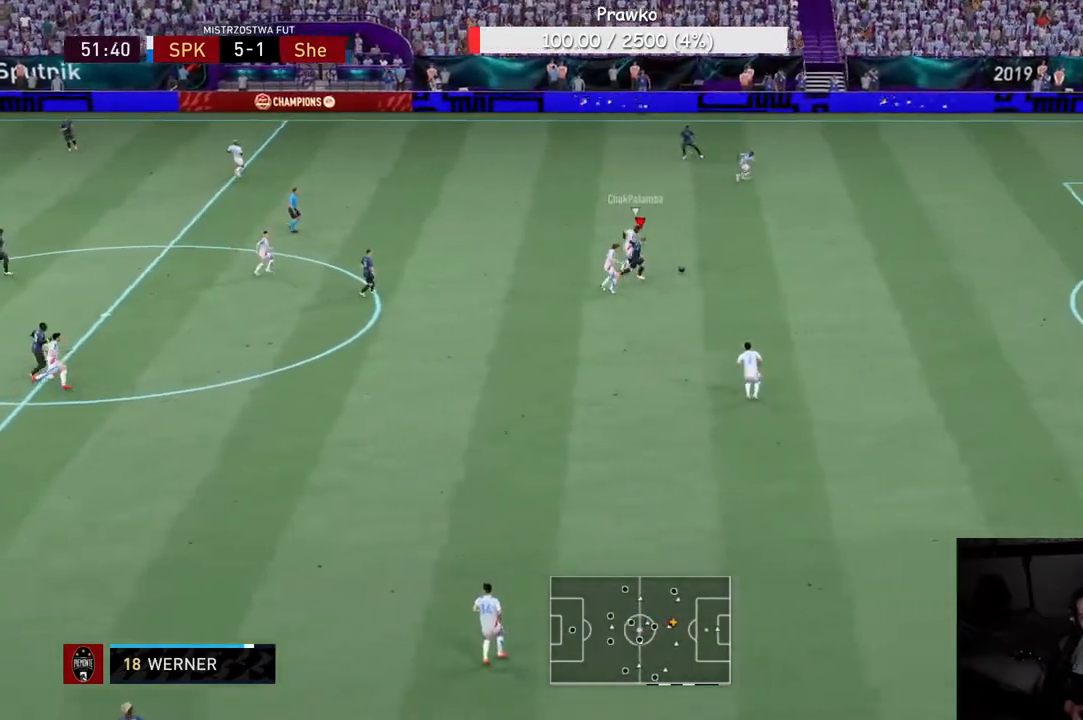
{"buttons": ["R2"], "left_stick": "right", "right_stick": "center", "events": [[300, "left_stick", "up-right"], [467, "left_stick", "right"]]}
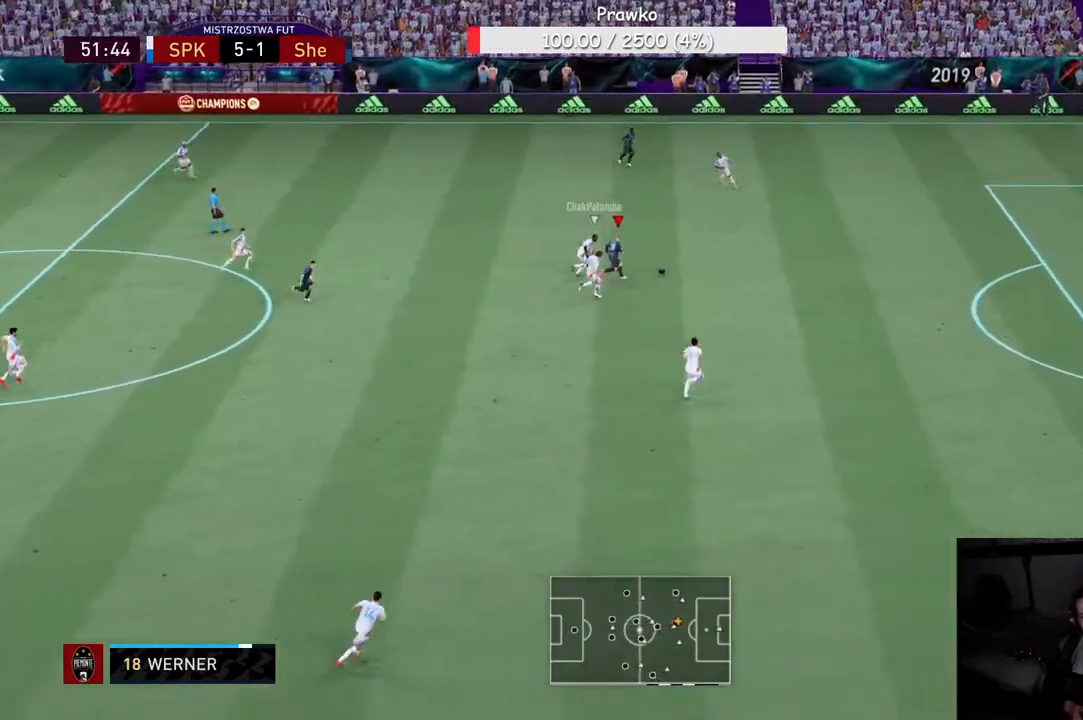
{"buttons": ["R2"], "left_stick": "right", "right_stick": "center", "events": []}
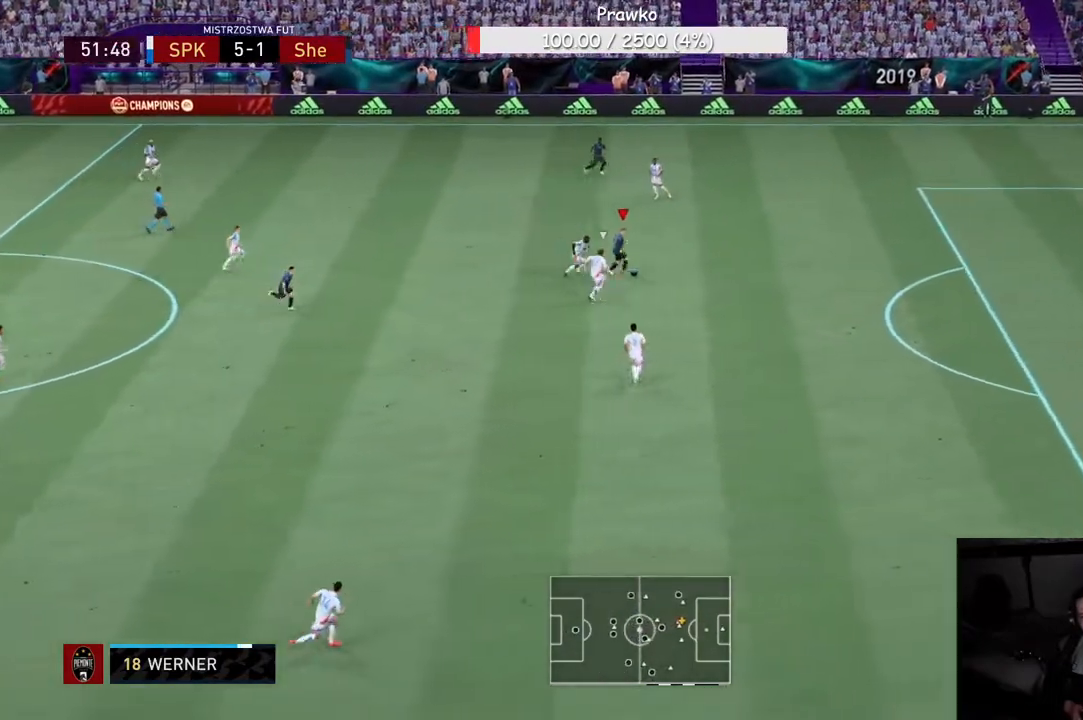
{"buttons": ["R2"], "left_stick": "right", "right_stick": "center", "events": []}
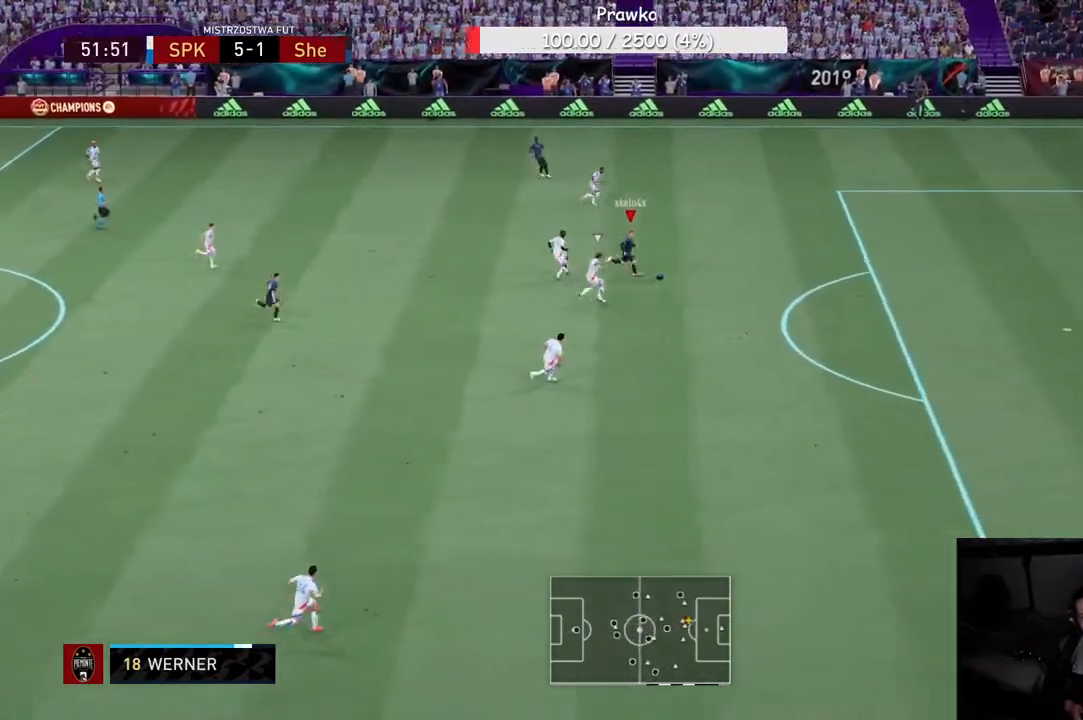
{"buttons": ["R2"], "left_stick": "right", "right_stick": "center", "events": []}
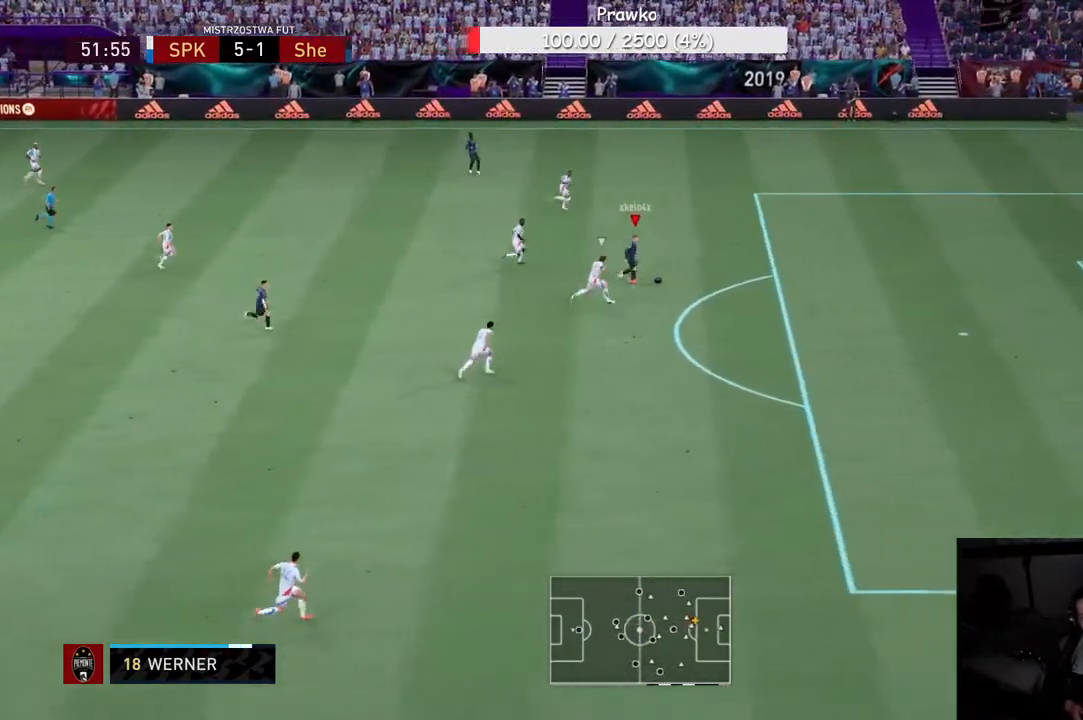
{"buttons": ["R2"], "left_stick": "right", "right_stick": "center", "events": []}
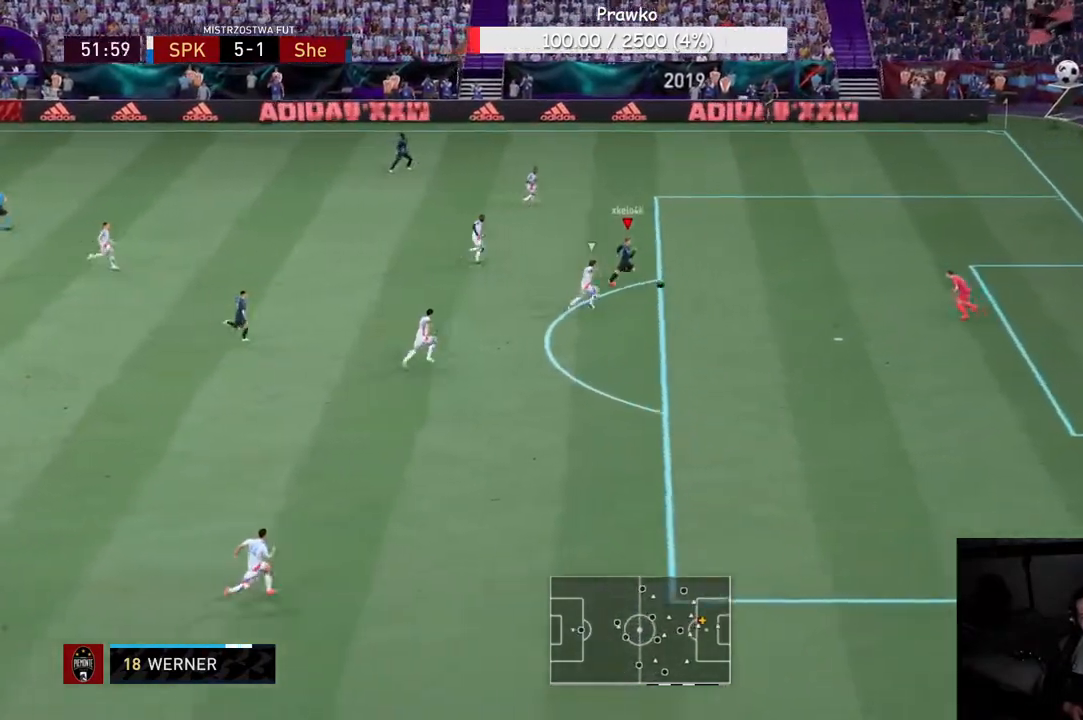
{"buttons": [], "left_stick": "down-right", "right_stick": "center", "events": [[67, "R2", "up"], [83, "left_stick", "down"], [183, "left_stick", "down-right"]]}
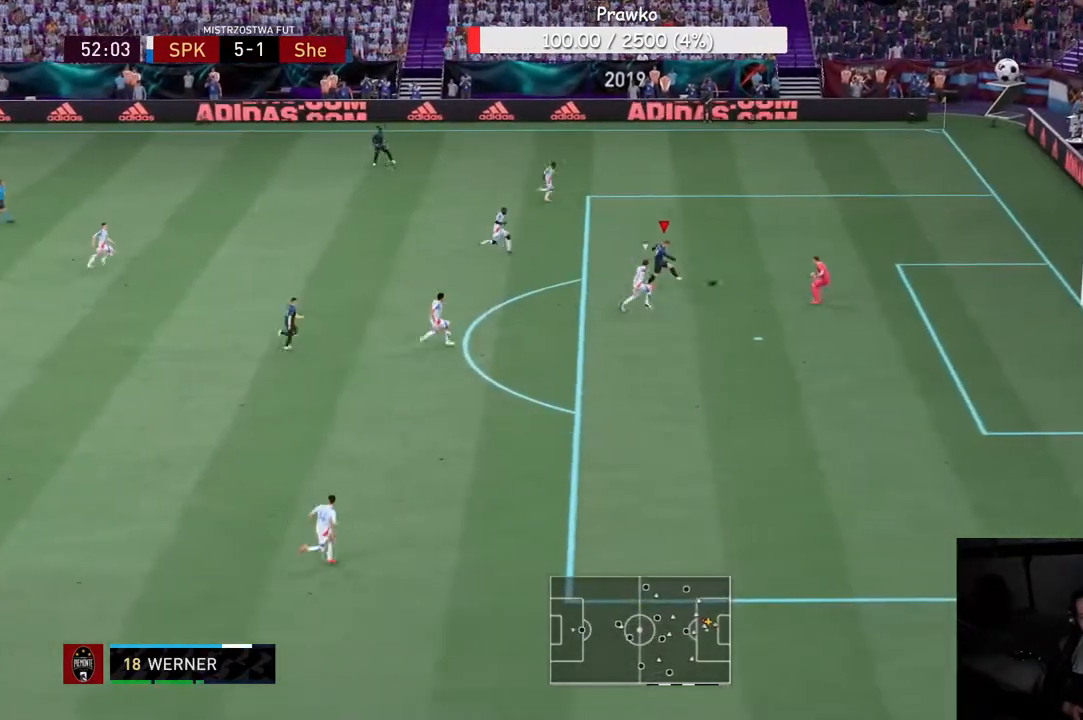
{"buttons": ["R2"], "left_stick": "right", "right_stick": "center", "events": [[217, "left_stick", "right"], [233, "R2", "down"]]}
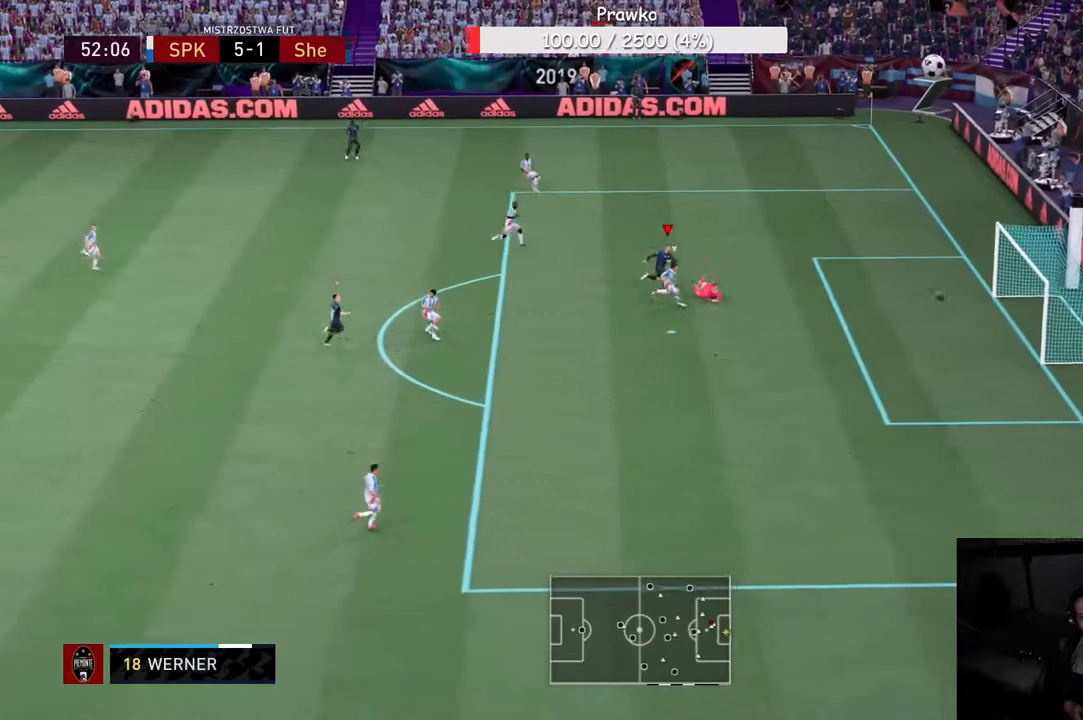
{"buttons": ["R2"], "left_stick": "right", "right_stick": "center", "events": []}
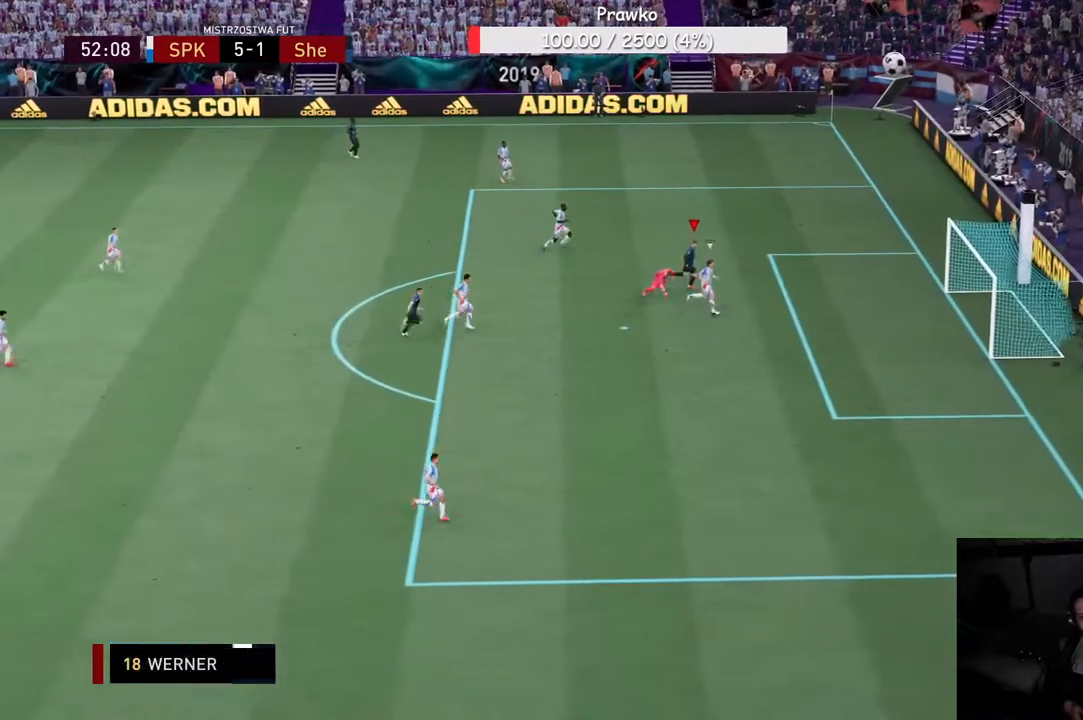
{"buttons": ["R2"], "left_stick": "center", "right_stick": "center", "events": [[167, "left_stick", "center"], [217, "R2", "up"], [483, "R2", "down"]]}
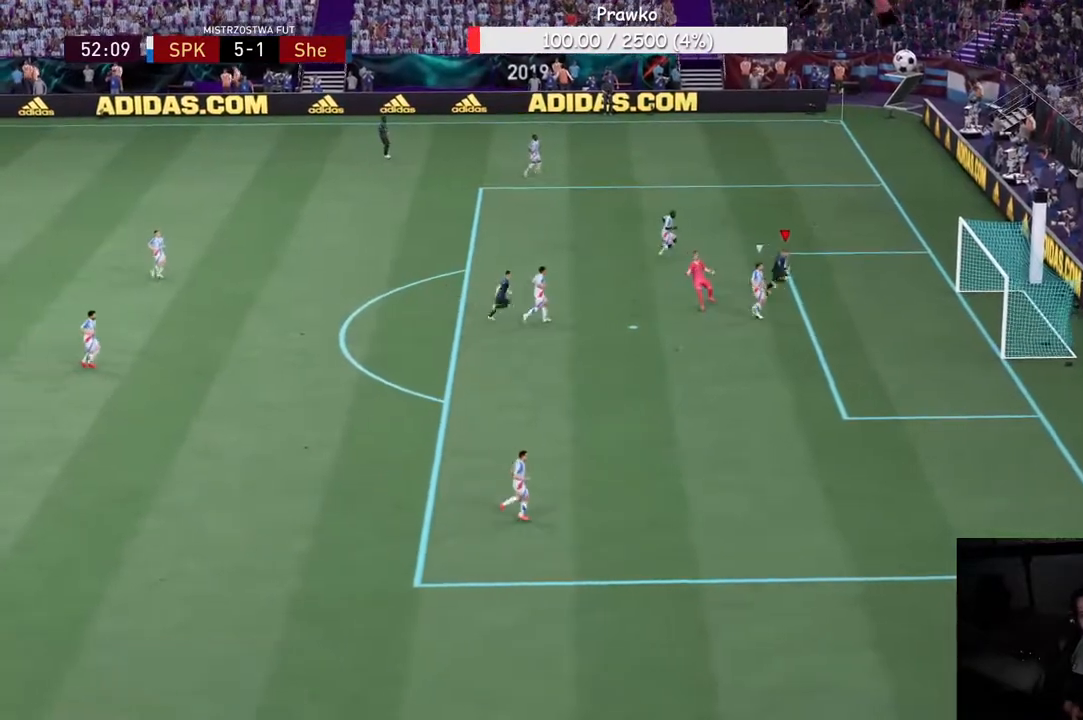
{"buttons": [], "left_stick": "center", "right_stick": "center"}
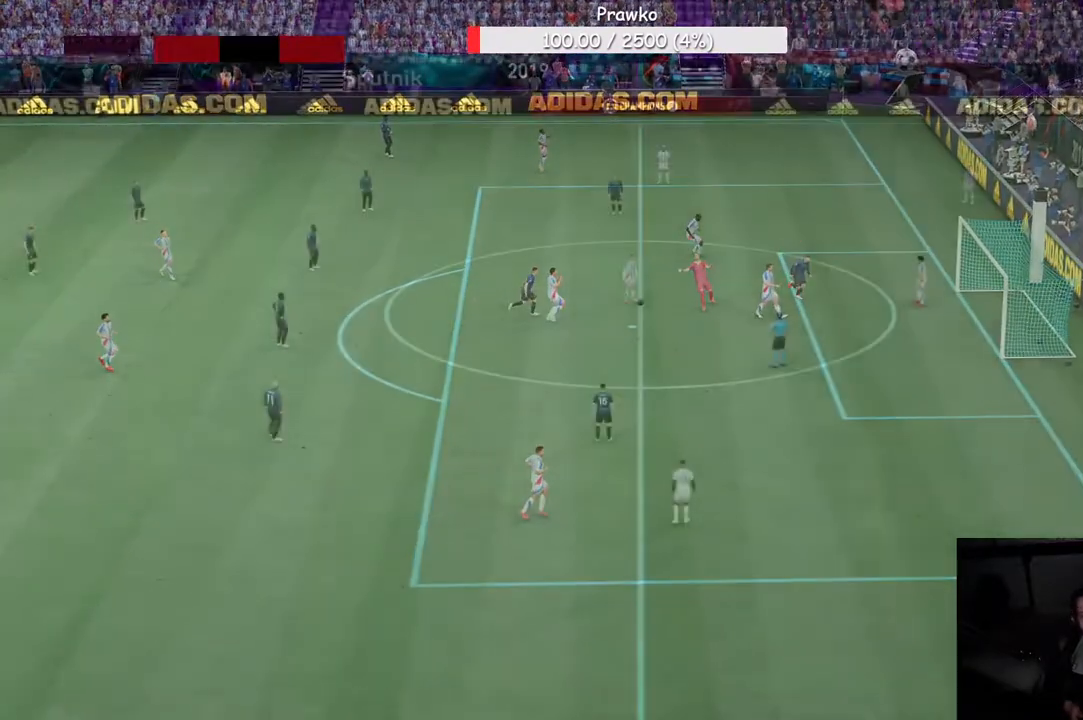
{"buttons": ["R2"], "left_stick": "right", "right_stick": "center", "events": [[383, "R2", "down"], [500, "left_stick", "right"]]}
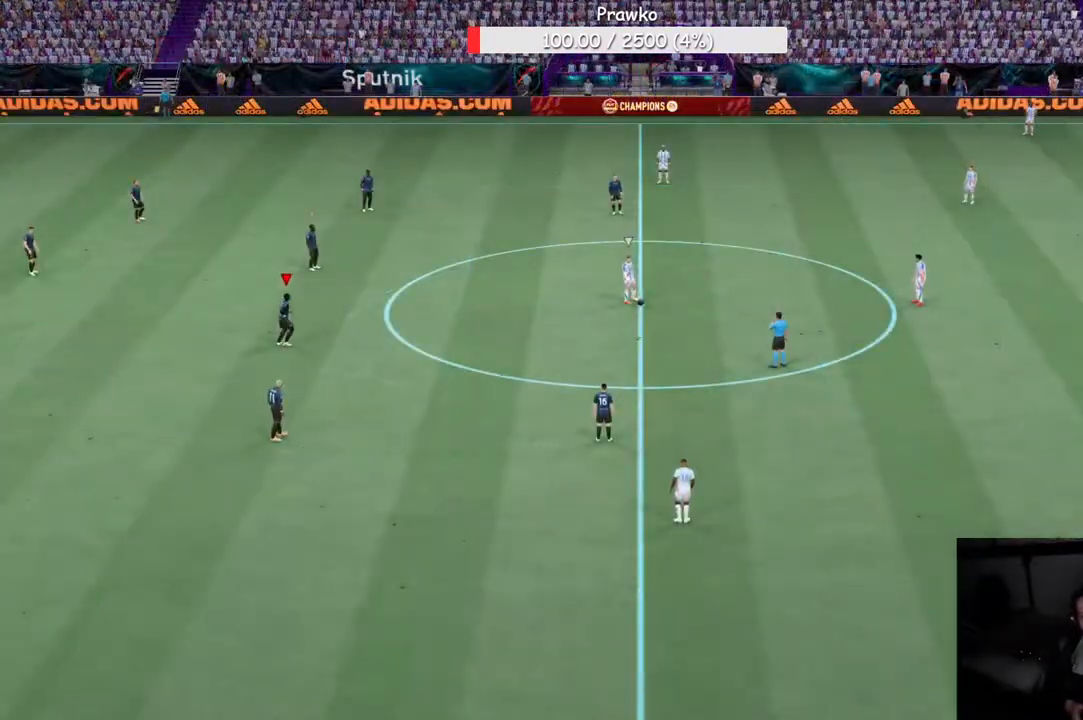
{"buttons": ["R2"], "left_stick": "up-right", "right_stick": "center", "events": [[367, "left_stick", "up-right"]]}
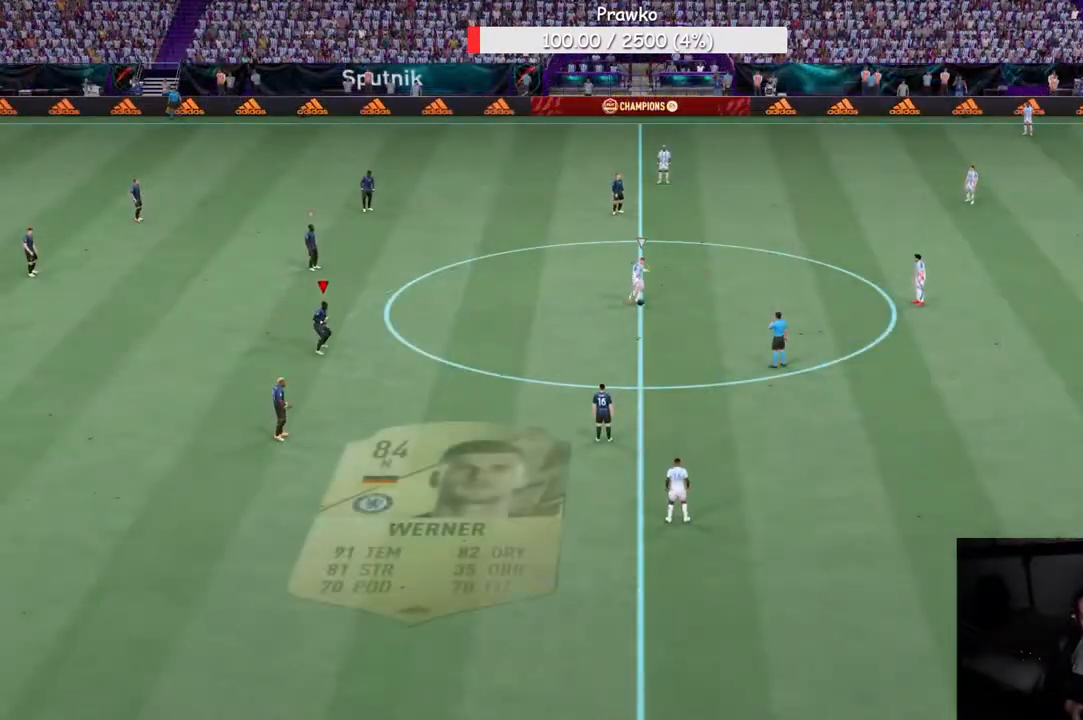
{"buttons": ["R2"], "left_stick": "up-right", "right_stick": "center", "events": []}
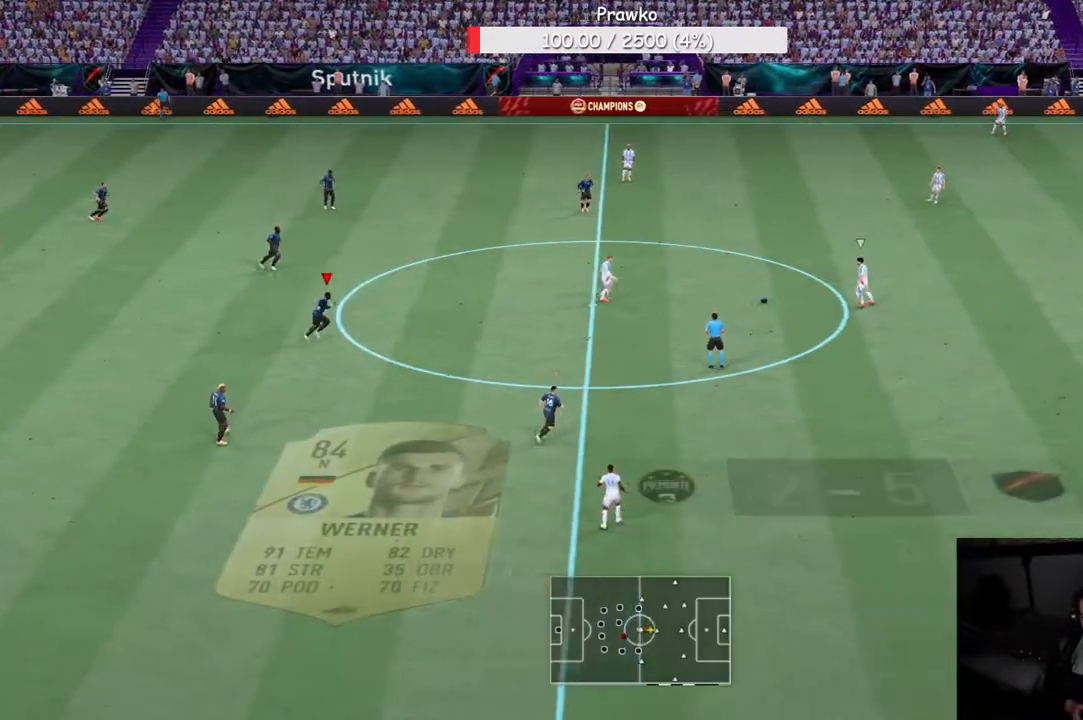
{"buttons": ["R2"], "left_stick": "right", "right_stick": "center", "events": [[317, "left_stick", "right"]]}
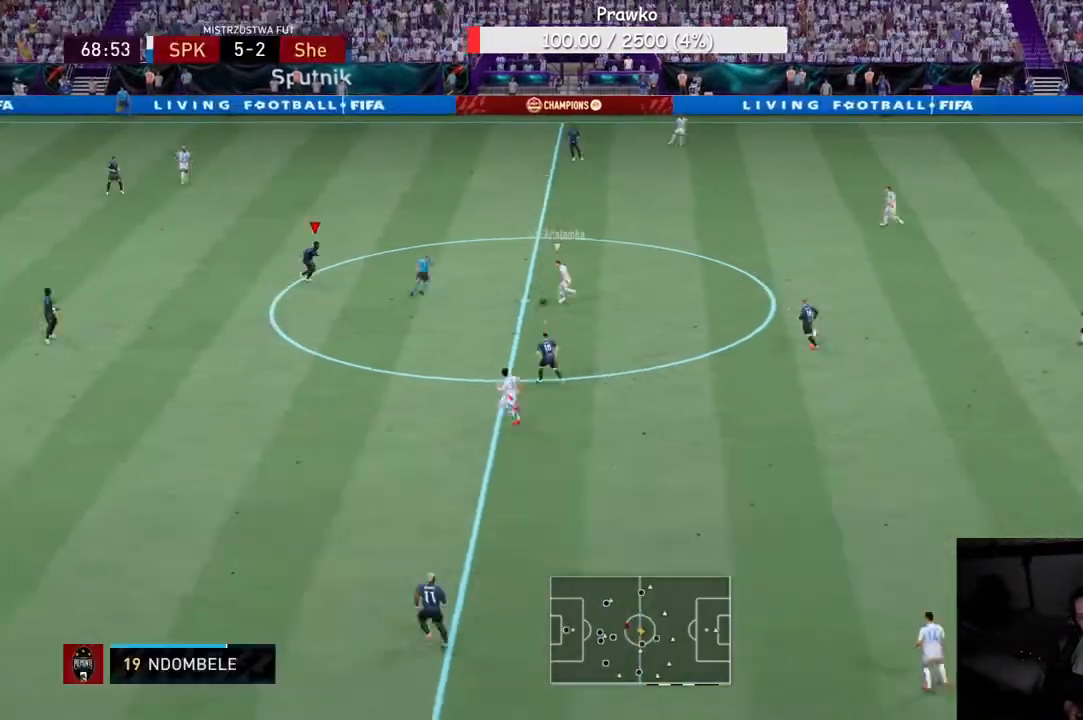
{"buttons": [], "left_stick": "down", "right_stick": "center", "events": [[183, "left_stick", "down-right"], [283, "left_stick", "down"], [483, "R2", "up"]]}
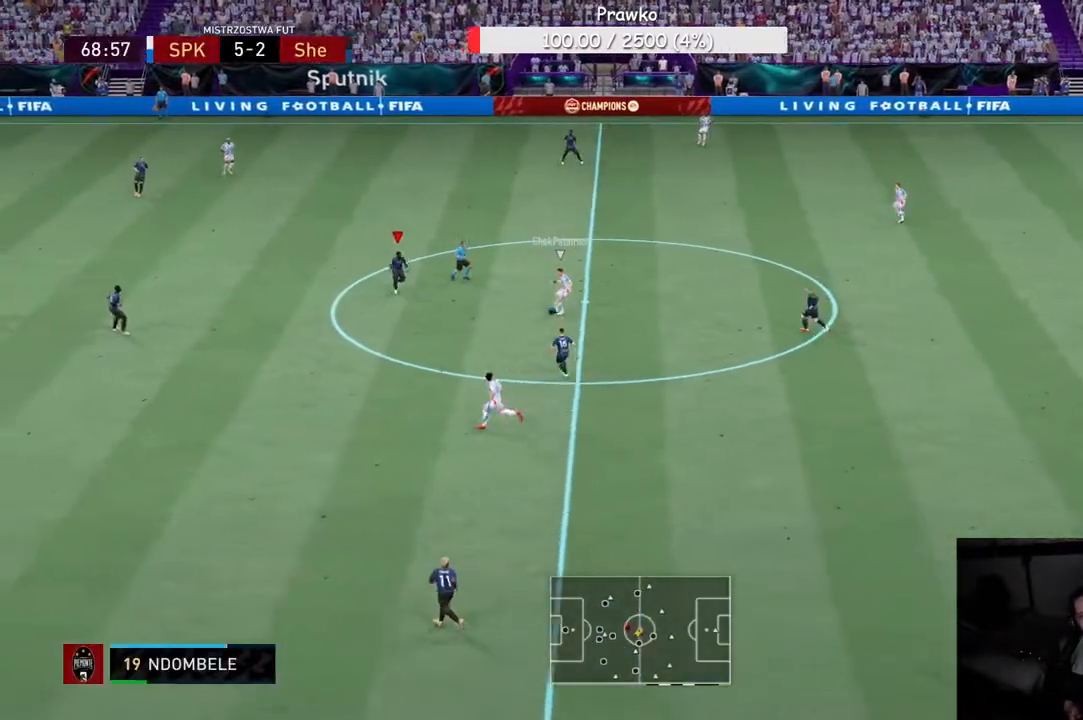
{"buttons": ["R2"], "left_stick": "down", "right_stick": "center", "events": [[317, "R2", "down"]]}
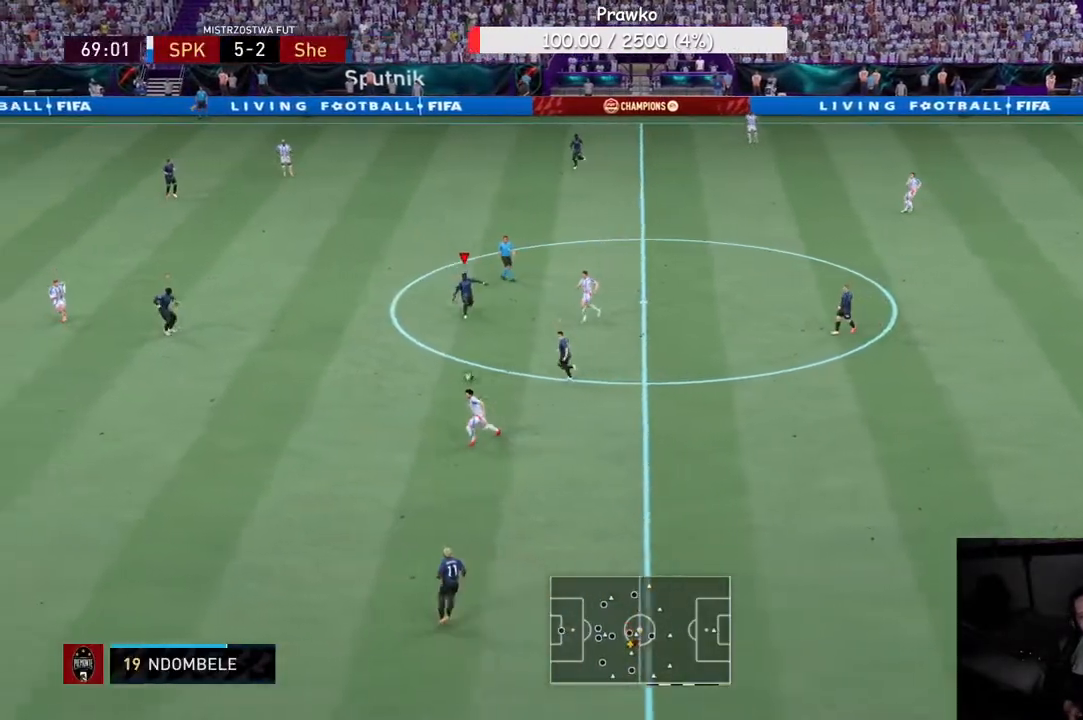
{"buttons": ["R2"], "left_stick": "down-left", "right_stick": "center", "events": [[83, "L1", "down"], [133, "L1", "up"], [167, "left_stick", "down-left"]]}
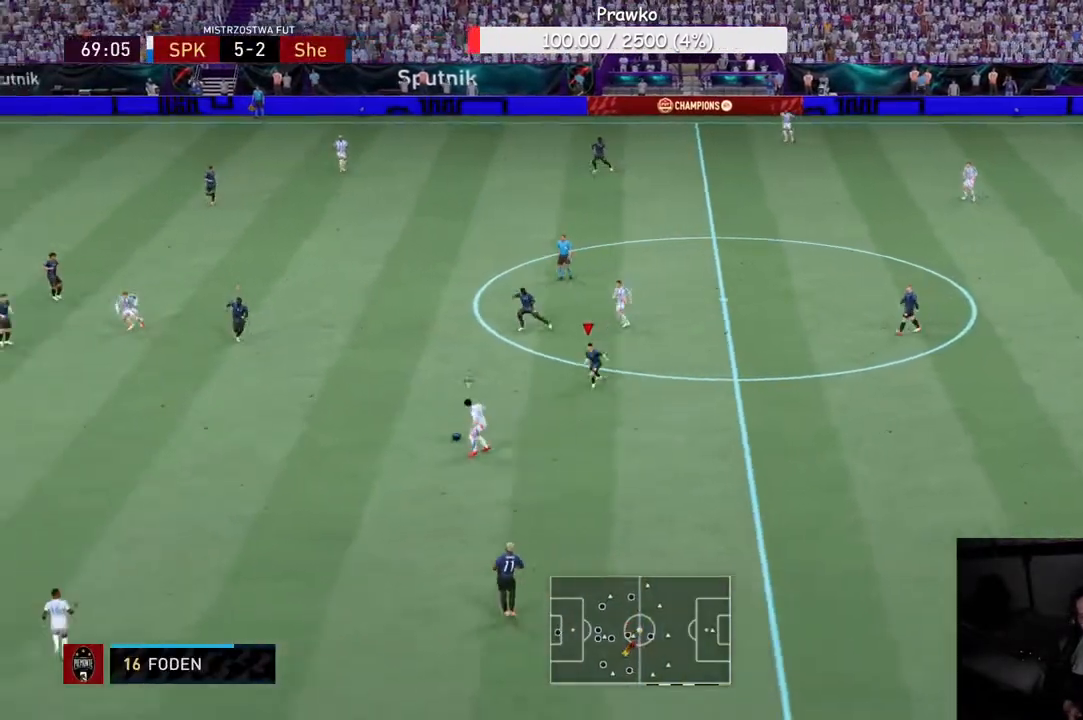
{"buttons": ["R2"], "left_stick": "down-left", "right_stick": "center"}
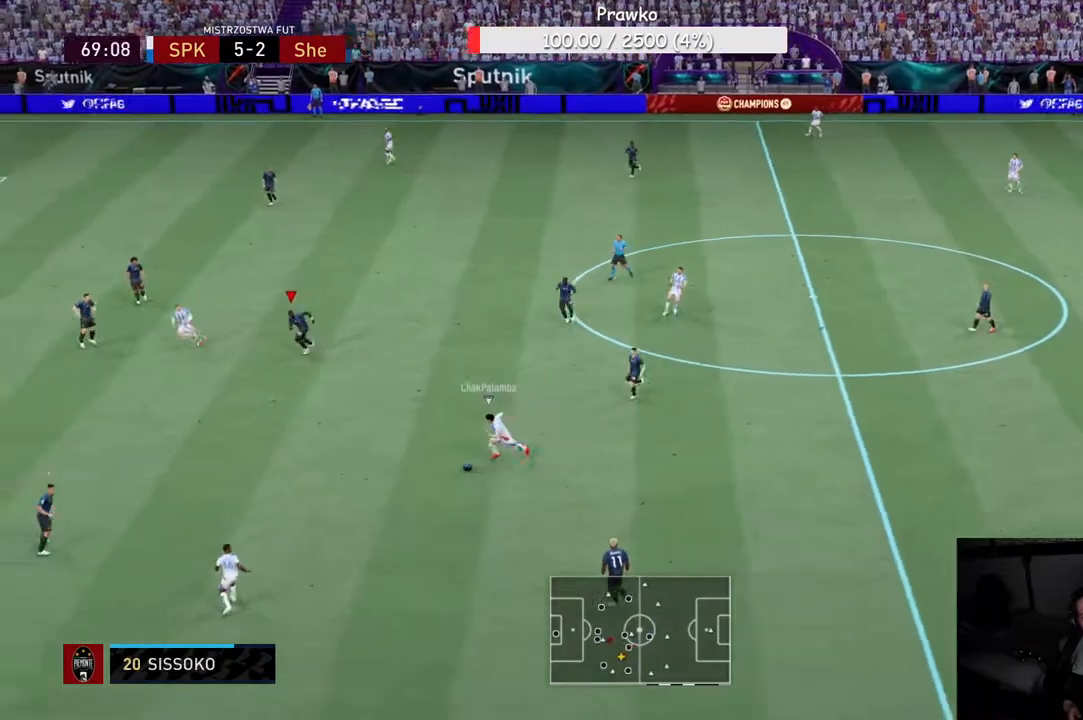
{"buttons": ["R2"], "left_stick": "down-left", "right_stick": "center", "events": []}